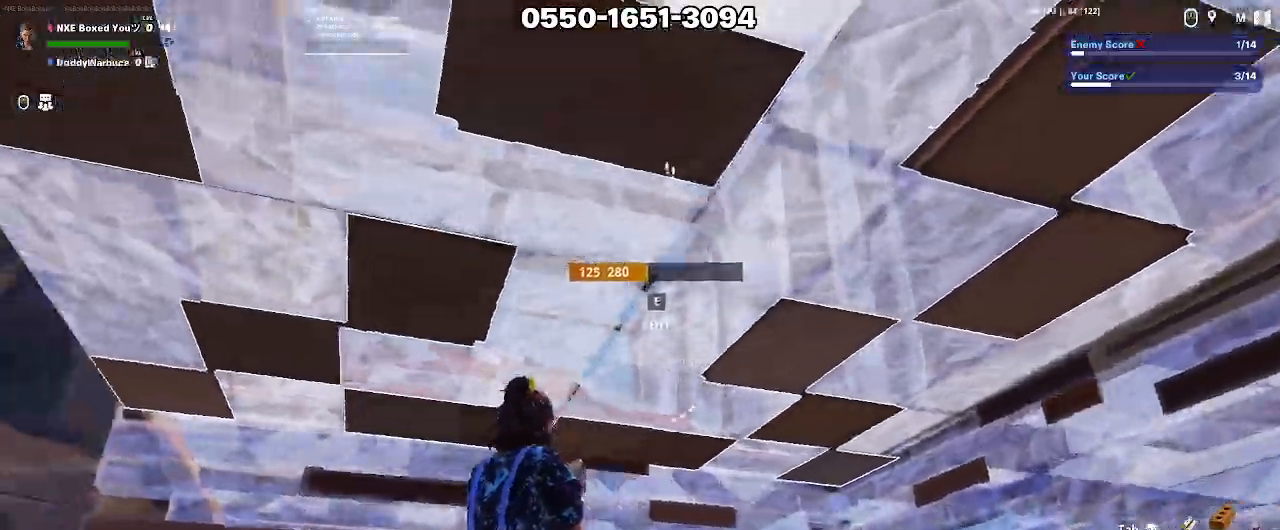
Gameplay with keyboard and mouse; each line is a JSON object with the keys and mouse buttons held at the frame after it. "events" lists presses ("down") and releases ("up") of "1", "2", "3", "4", "5", "a", "alt", "c", "caps_lock", "ctrl", "d", "e", "f", "g", "q", "r", "s", "shift", "space", "t", "tab", "v", "w", "x", "z", "mouse_left", "mouse_wheel" and "mouse_right" between this image and that frame as [ms after this image, input, new state], when the widget could be followed in between. "mouse_left", "mouse_wheel", "mouse_right" = the "left", "wheel", "right" buttons of the "mouse" list. No other keys are recorded. "wheel" means that the mouse wheel is clicked or scrolled. Not read: mouse_move.
{"keys": ["a", "space"], "mouse": [], "events": [[250, "w", "down"], [400, "w", "up"], [500, "space", "down"]]}
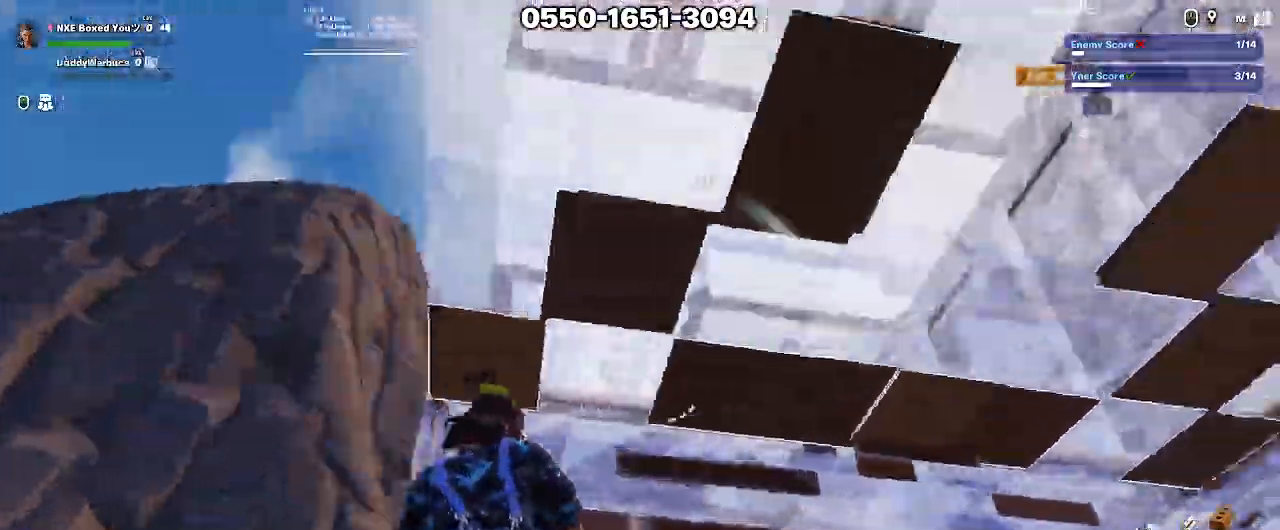
{"keys": ["a"], "mouse": [], "events": [[33, "s", "down"], [133, "space", "up"], [450, "s", "up"]]}
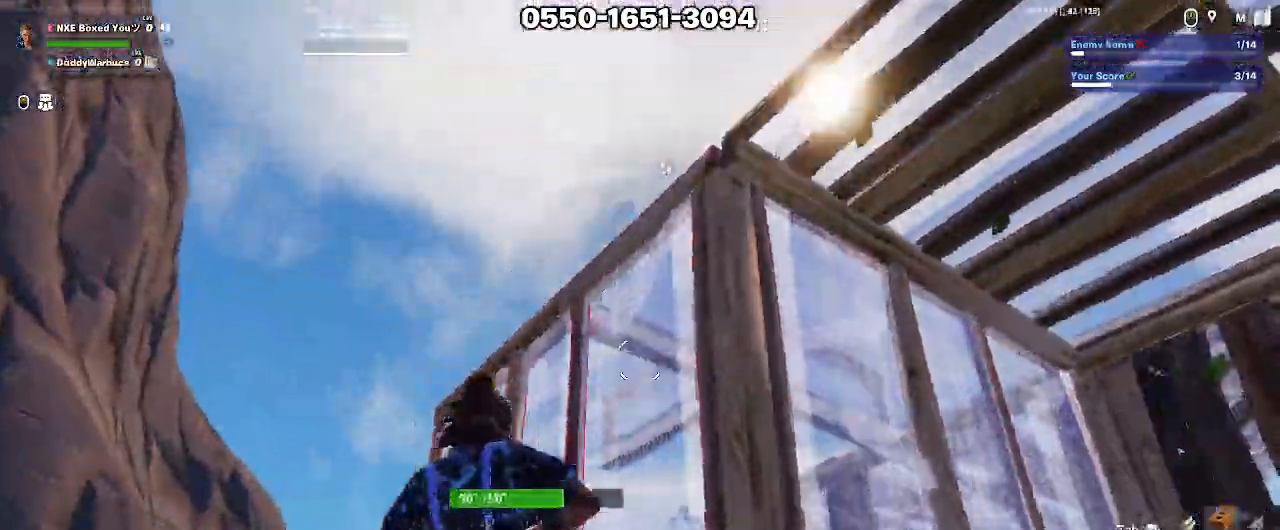
{"keys": [], "mouse": [], "events": [[150, "5", "down"], [200, "5", "up"], [233, "a", "up"], [383, "3", "down"], [467, "3", "up"]]}
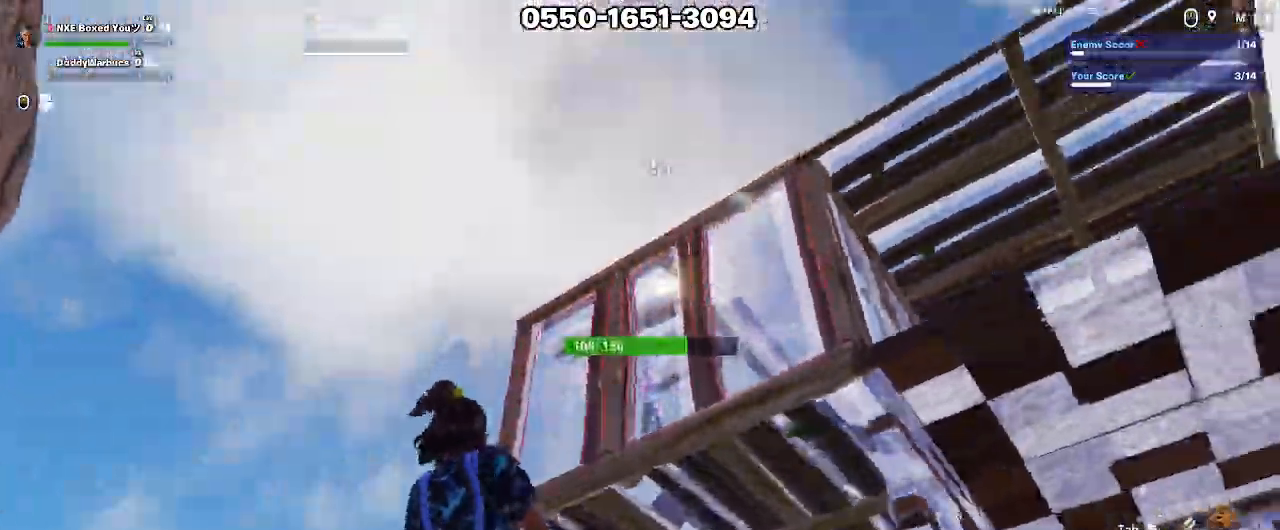
{"keys": ["w"], "mouse": [], "events": [[167, "mouse_left", "down"], [250, "mouse_left", "up"], [400, "w", "down"]]}
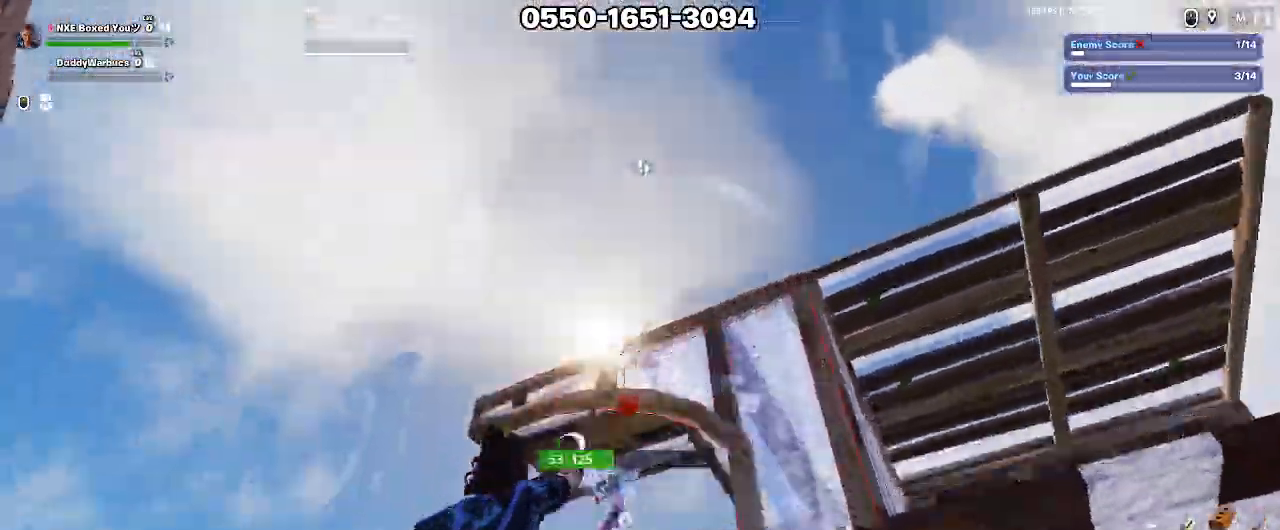
{"keys": ["s"], "mouse": [], "events": [[33, "a", "down"], [133, "w", "up"], [183, "ctrl", "down"], [217, "a", "up"], [267, "ctrl", "up"], [317, "ctrl", "down"], [417, "ctrl", "up"], [500, "s", "down"]]}
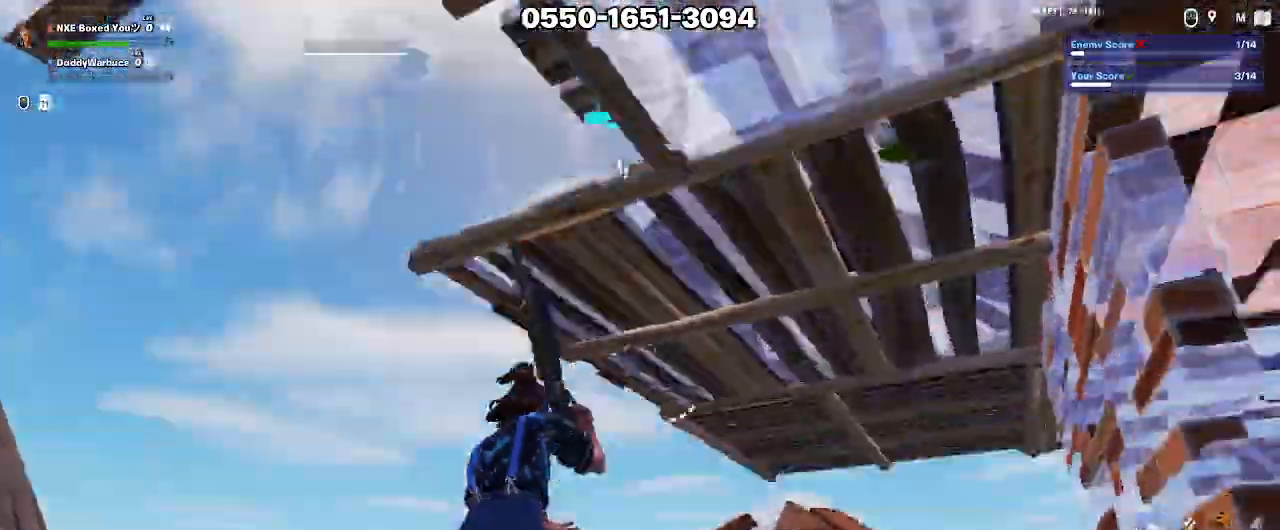
{"keys": ["a", "s"], "mouse": [], "events": [[50, "a", "down"], [433, "s", "up"], [467, "s", "down"]]}
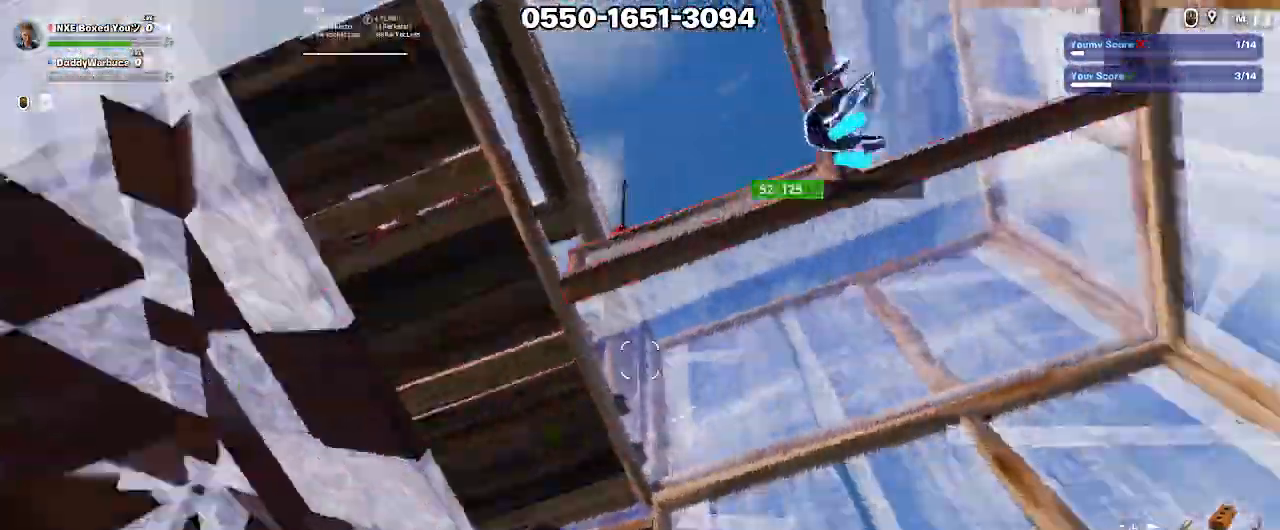
{"keys": ["d", "x"], "mouse": ["left"], "events": [[67, "a", "up"], [200, "space", "down"], [300, "d", "down"], [350, "mouse_left", "down"], [350, "space", "up"], [450, "s", "up"], [450, "x", "down"]]}
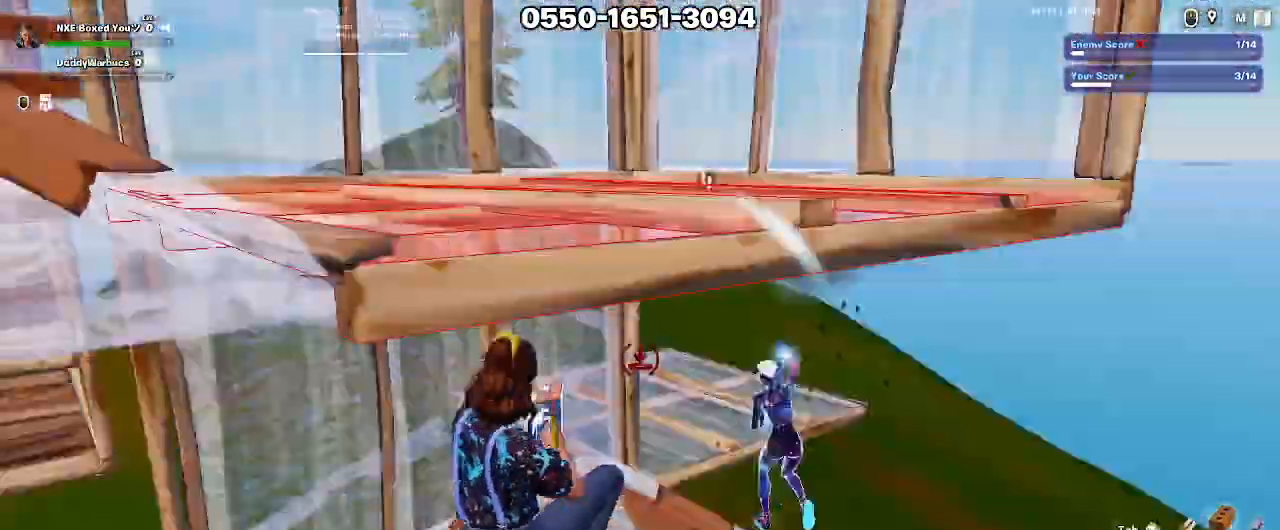
{"keys": ["d", "s"], "mouse": ["left"], "events": [[33, "x", "up"], [83, "x", "down"], [183, "x", "up"], [217, "x", "down"], [267, "x", "up"], [317, "x", "down"], [417, "x", "up"], [467, "s", "down"]]}
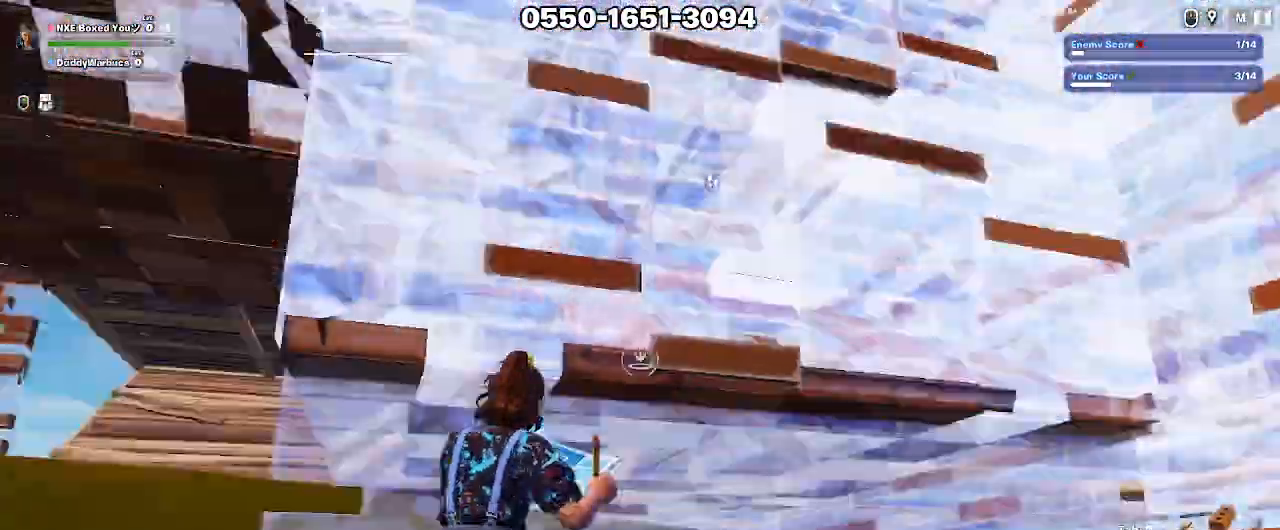
{"keys": ["a", "e"], "mouse": ["left"], "events": [[100, "a", "down"], [100, "d", "up"], [383, "mouse_left", "up"], [383, "s", "up"], [433, "e", "down"], [467, "mouse_left", "down"]]}
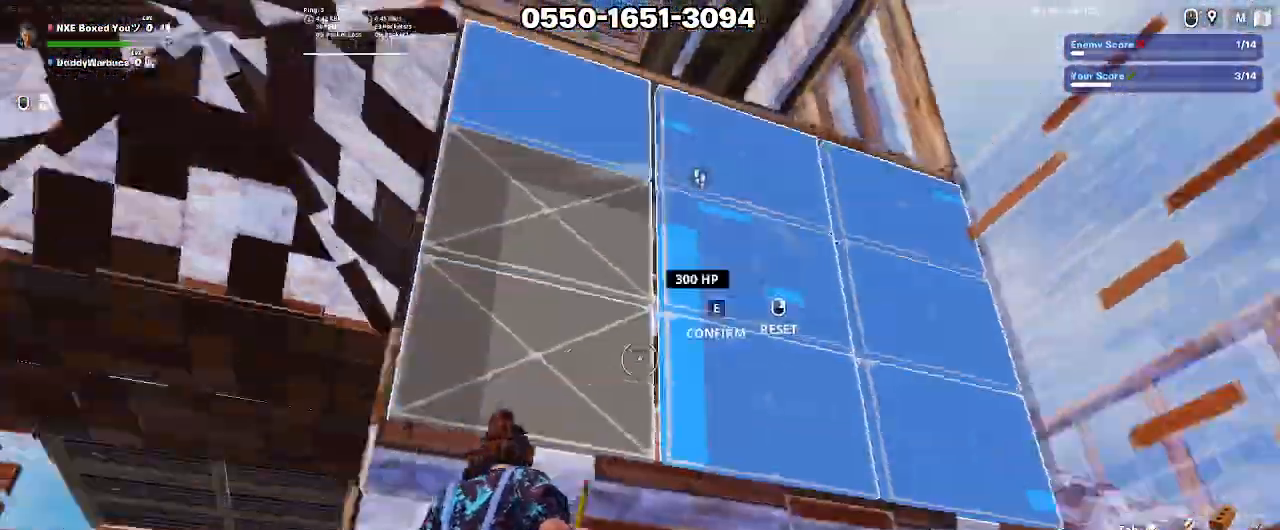
{"keys": [], "mouse": [], "events": [[67, "e", "up"], [67, "w", "down"], [117, "ctrl", "down"], [117, "mouse_left", "up"], [117, "w", "up"], [200, "ctrl", "up"], [250, "a", "up"], [300, "d", "down"], [483, "d", "up"]]}
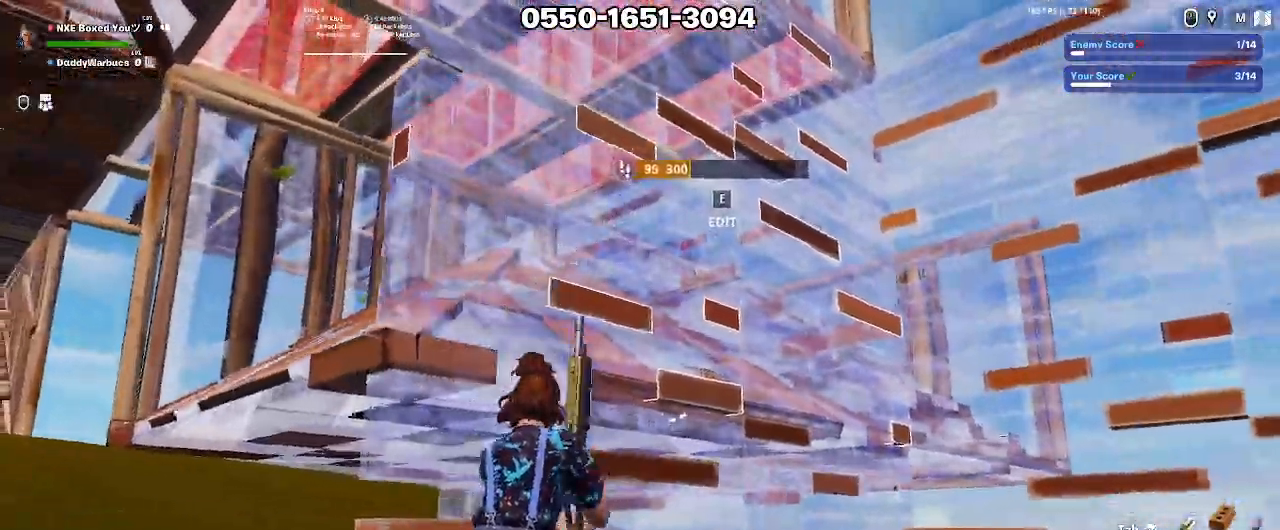
{"keys": ["a"], "mouse": [], "events": [[33, "a", "down"], [133, "s", "down"], [317, "s", "up"]]}
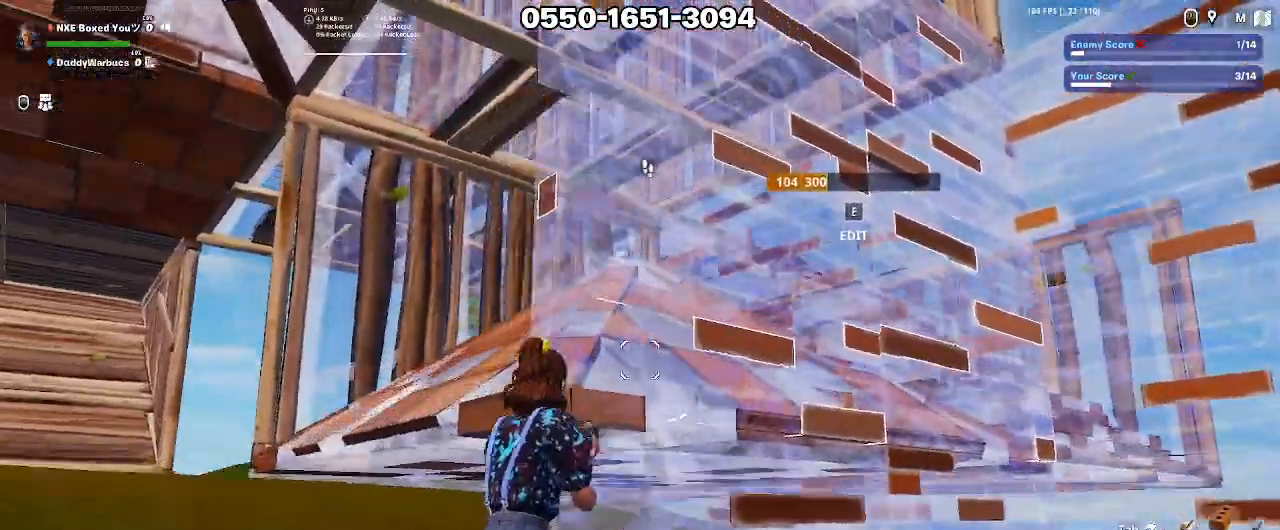
{"keys": ["a", "s"], "mouse": ["left"], "events": [[200, "space", "down"], [333, "space", "up"], [383, "mouse_left", "down"], [433, "s", "down"]]}
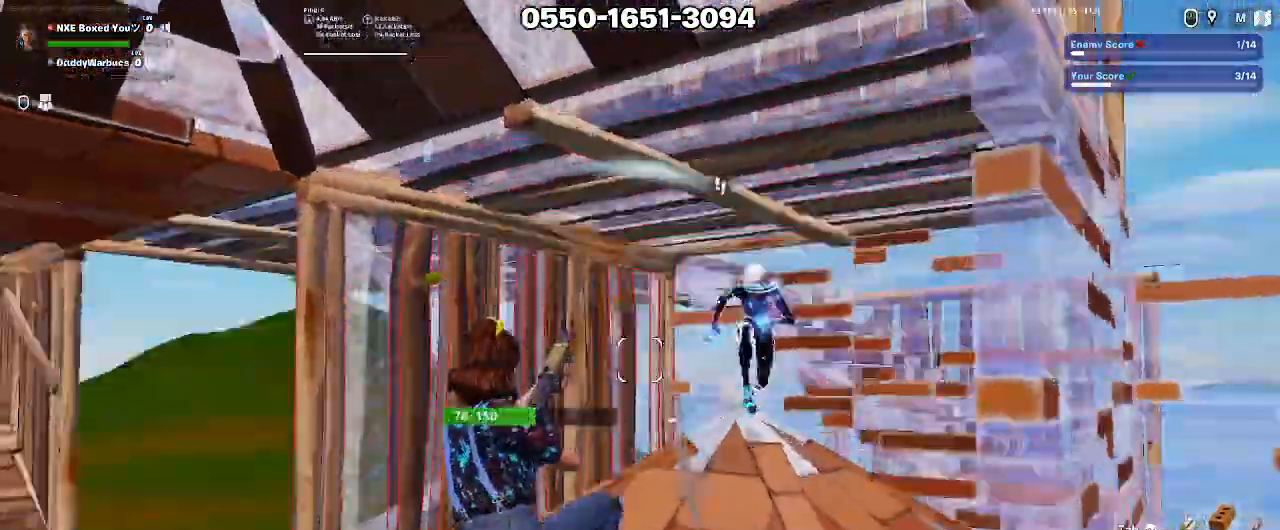
{"keys": ["a"], "mouse": ["left"], "events": [[350, "s", "up"]]}
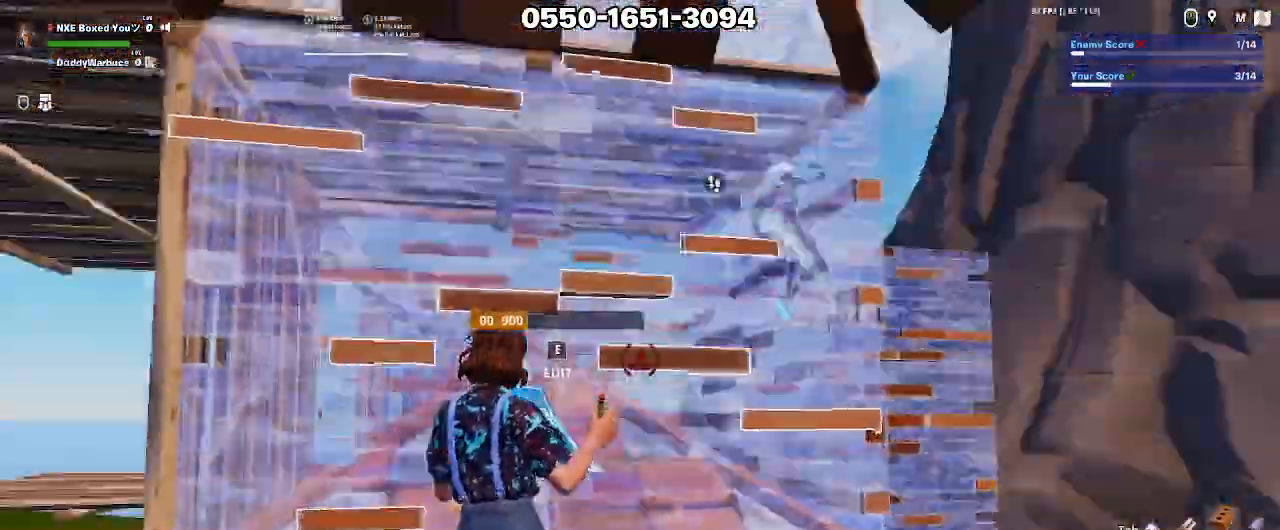
{"keys": ["a", "e", "w"], "mouse": ["left"], "events": [[33, "mouse_left", "up"], [83, "mouse_left", "down"], [133, "a", "up"], [317, "a", "down"], [317, "w", "down"], [367, "mouse_left", "up"], [500, "e", "down"], [500, "mouse_left", "down"]]}
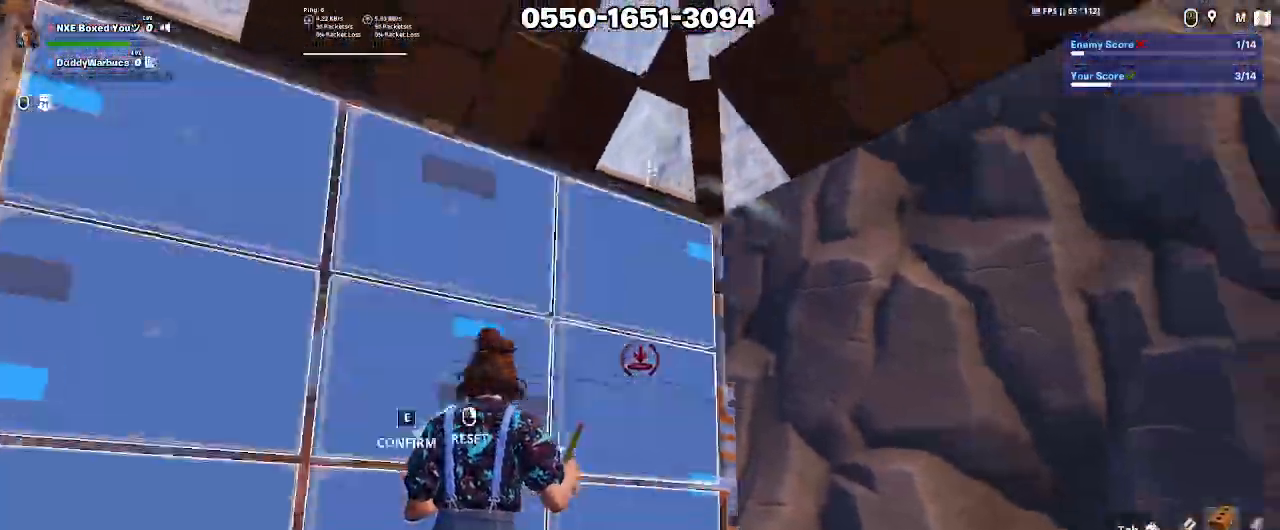
{"keys": ["d"], "mouse": [], "events": [[150, "ctrl", "down"], [150, "e", "up"], [150, "mouse_left", "up"], [333, "ctrl", "up"], [433, "a", "up"], [467, "d", "down"], [467, "w", "up"]]}
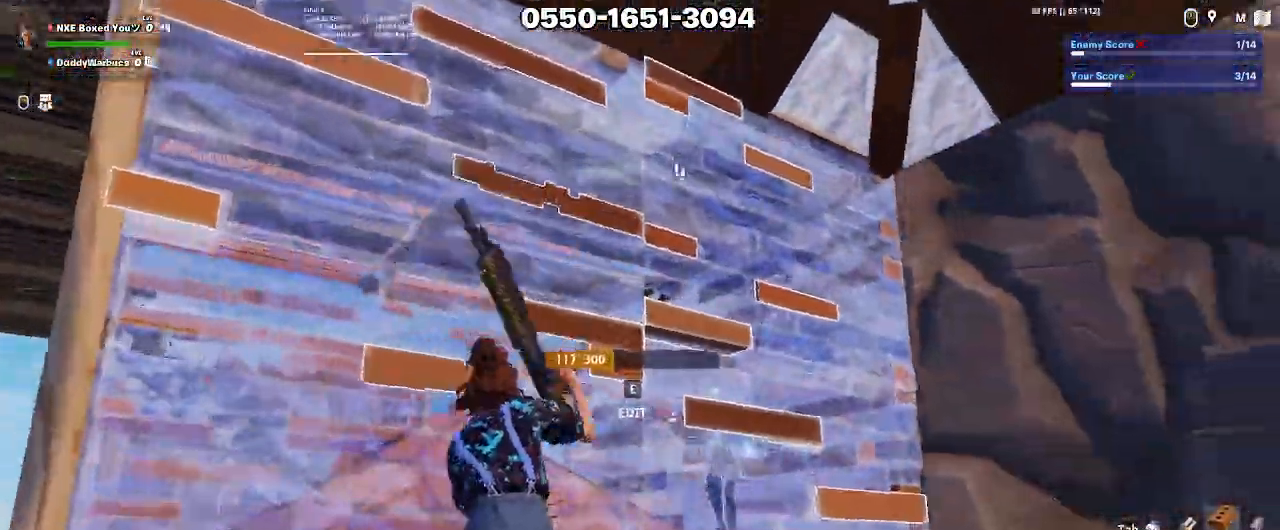
{"keys": ["a", "s"], "mouse": [], "events": [[167, "s", "down"], [250, "d", "up"], [300, "a", "down"]]}
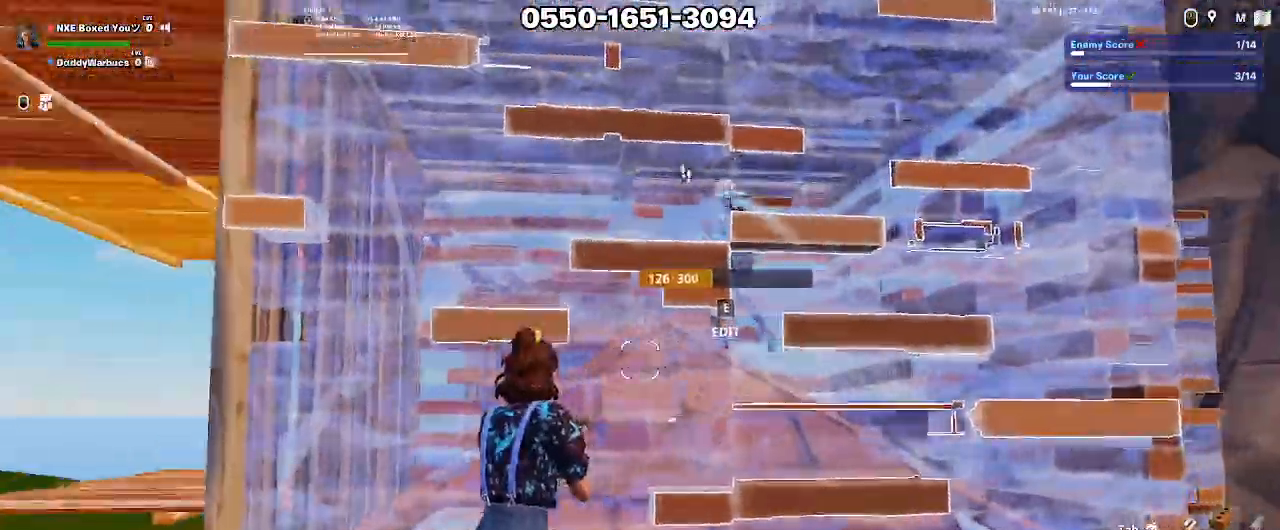
{"keys": ["a"], "mouse": [], "events": [[133, "s", "up"]]}
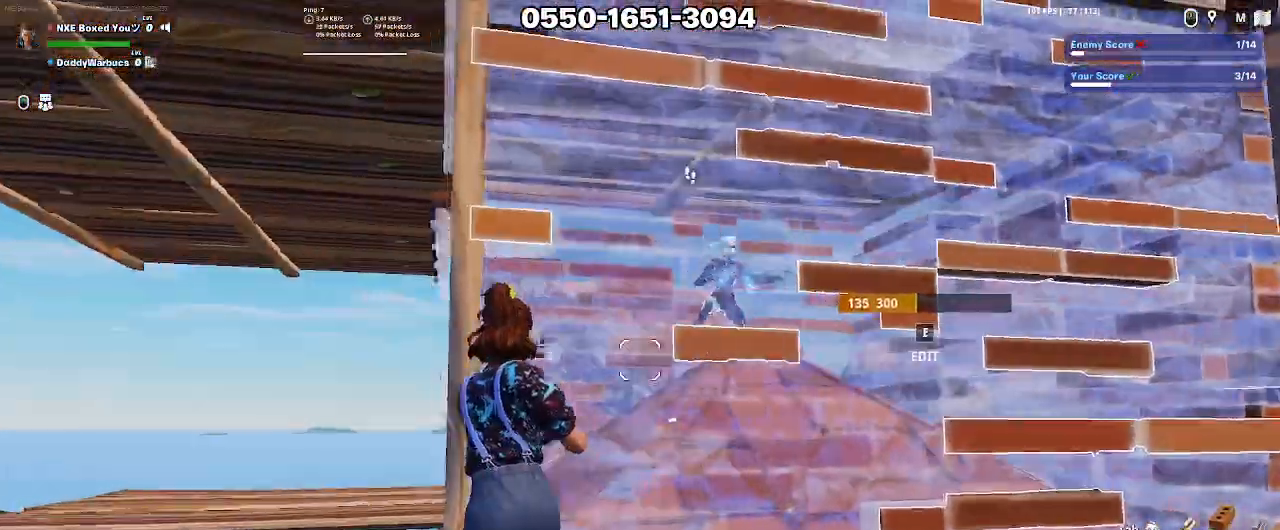
{"keys": ["d", "s"], "mouse": [], "events": [[200, "s", "down"], [233, "a", "up"], [333, "d", "down"]]}
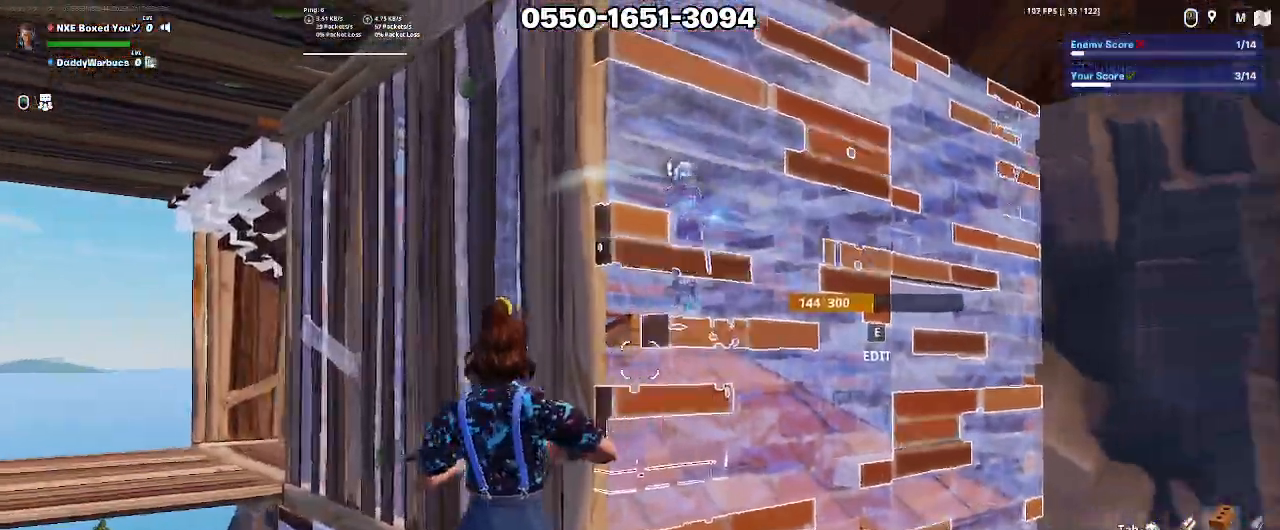
{"keys": ["w"], "mouse": ["left"], "events": [[217, "d", "up"], [250, "s", "up"], [300, "e", "down"], [350, "mouse_left", "down"], [400, "a", "down"], [450, "e", "up"], [450, "w", "down"], [483, "a", "up"]]}
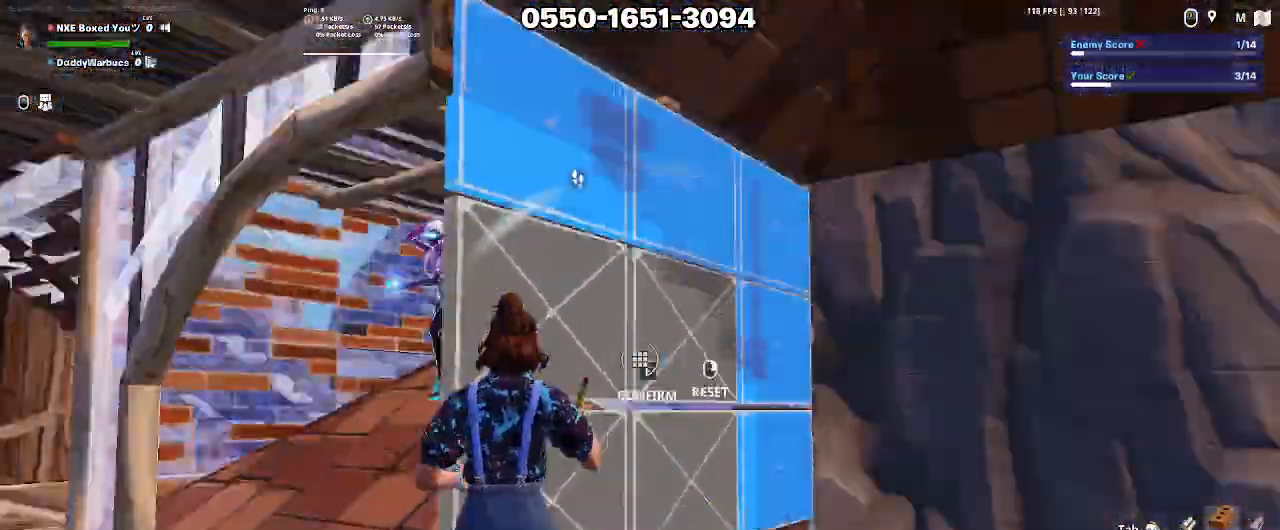
{"keys": ["a"], "mouse": [], "events": [[133, "mouse_left", "up"], [183, "a", "down"], [317, "w", "up"]]}
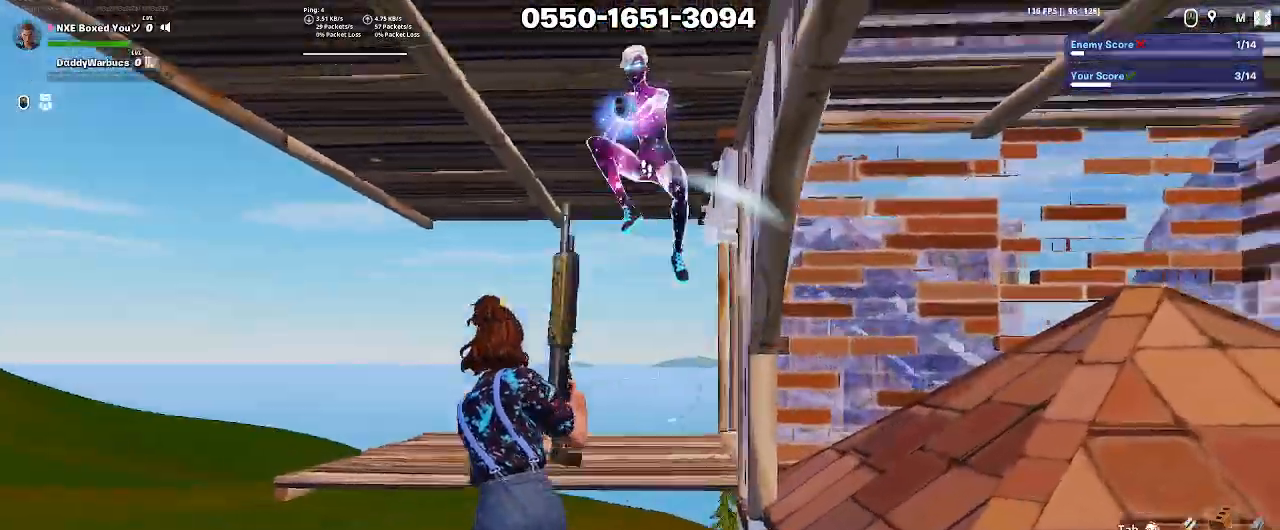
{"keys": ["ctrl", "w"], "mouse": [], "events": [[100, "mouse_left", "down"], [233, "space", "down"], [283, "a", "up"], [283, "w", "down"], [333, "mouse_left", "up"], [333, "space", "up"], [383, "space", "down"], [467, "ctrl", "down"], [467, "space", "up"]]}
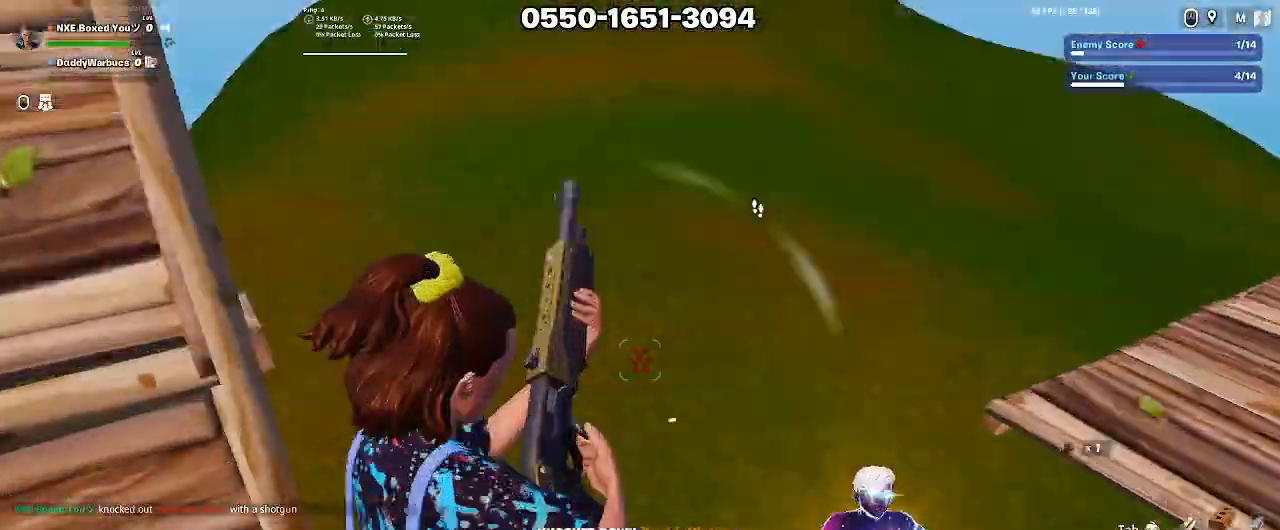
{"keys": ["w"], "mouse": [], "events": [[17, "1", "down"], [17, "ctrl", "up"], [67, "1", "up"], [117, "ctrl", "down"], [200, "ctrl", "up"], [250, "ctrl", "down"], [300, "1", "down"], [300, "ctrl", "up"], [350, "1", "up"], [400, "1", "down"], [400, "ctrl", "down"], [450, "1", "up"], [450, "ctrl", "up"]]}
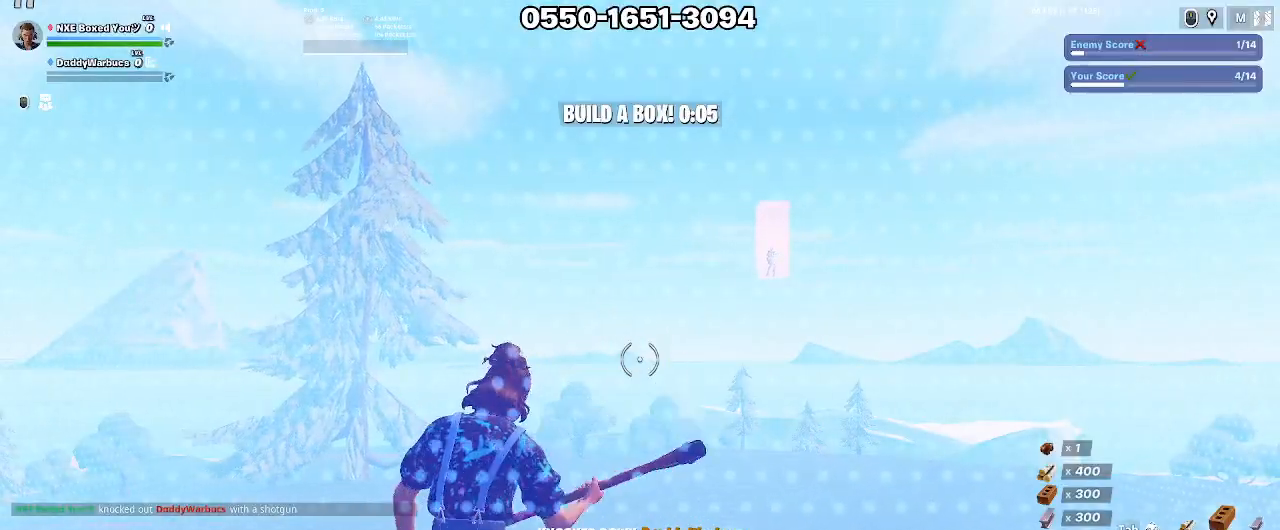
{"keys": [], "mouse": [], "events": [[33, "w", "up"]]}
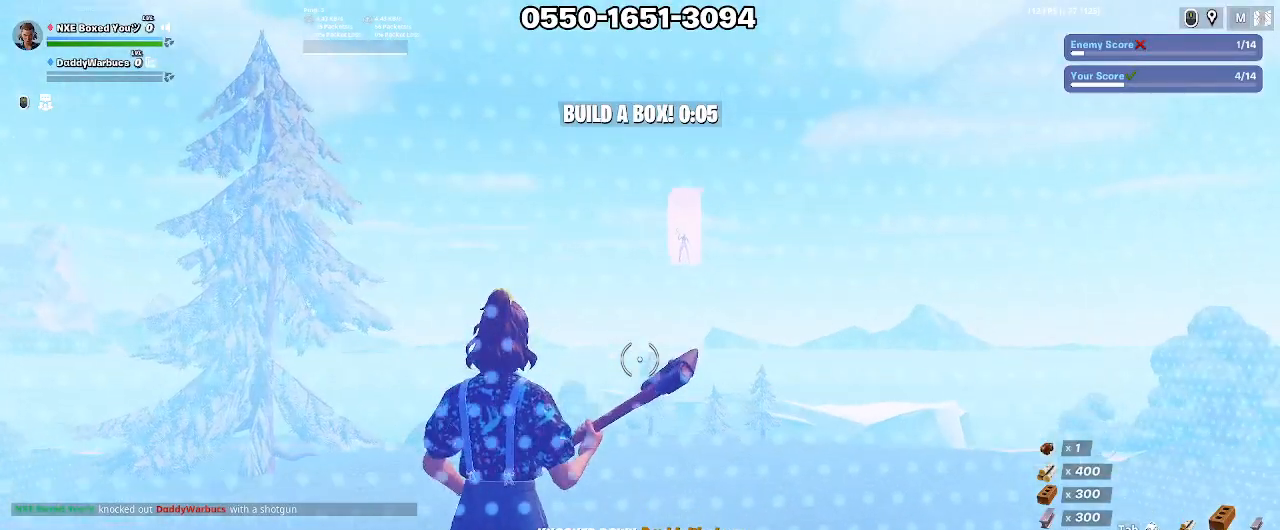
{"keys": [], "mouse": [], "events": [[50, "s", "down"], [100, "d", "down"], [283, "s", "up"], [333, "d", "up"]]}
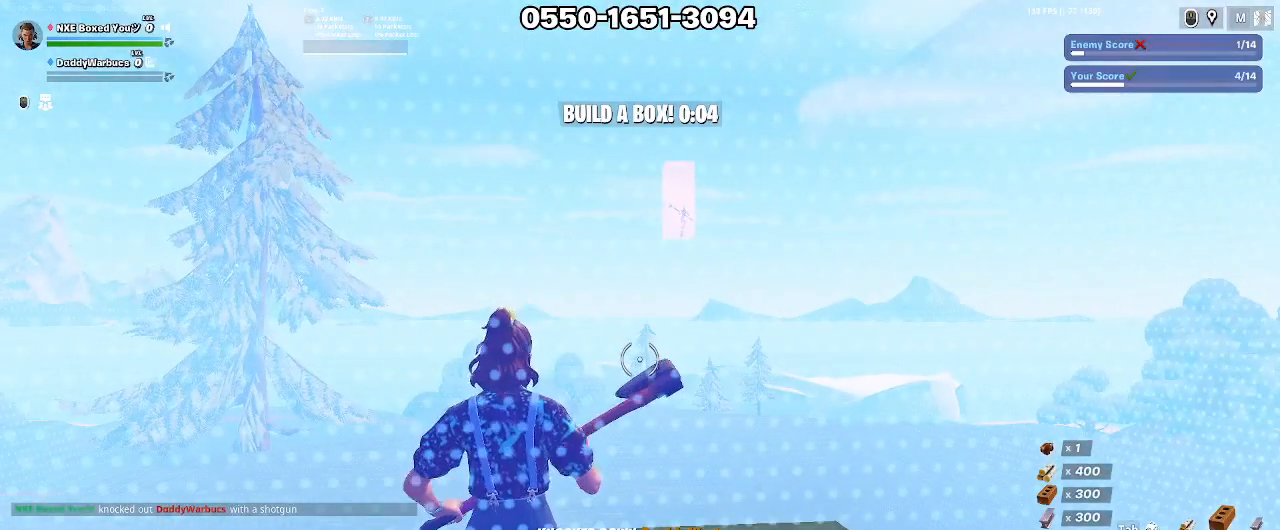
{"keys": [], "mouse": [], "events": []}
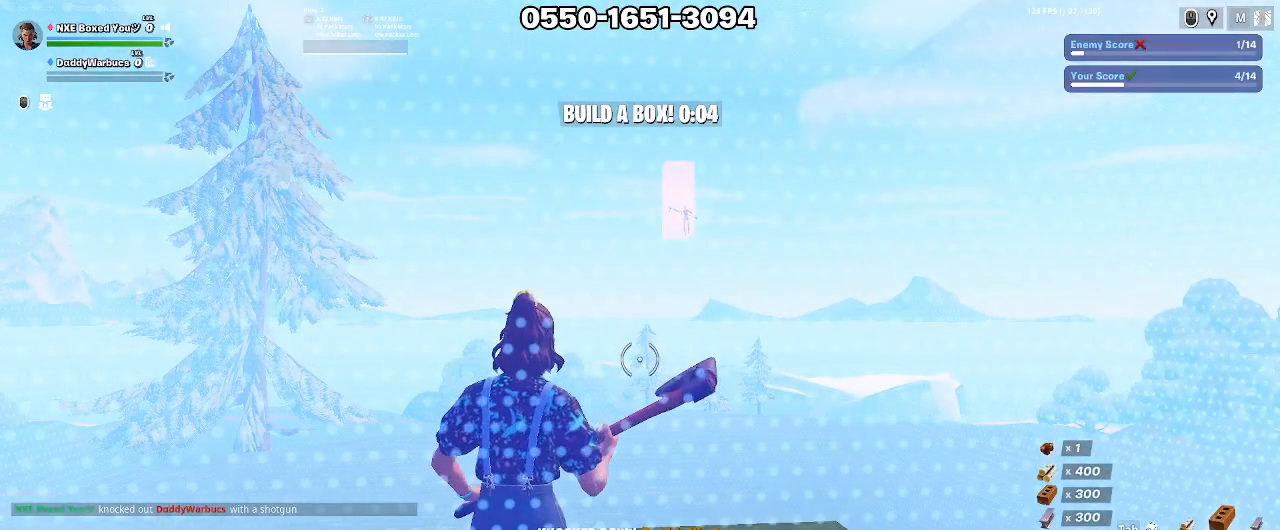
{"keys": [], "mouse": [], "events": []}
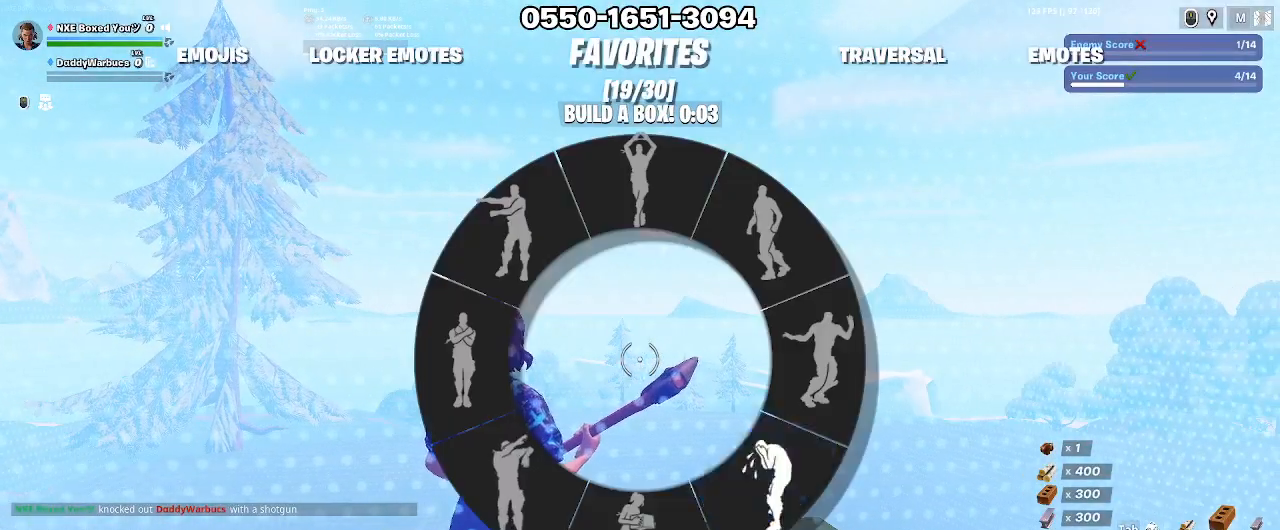
{"keys": [], "mouse": [], "events": []}
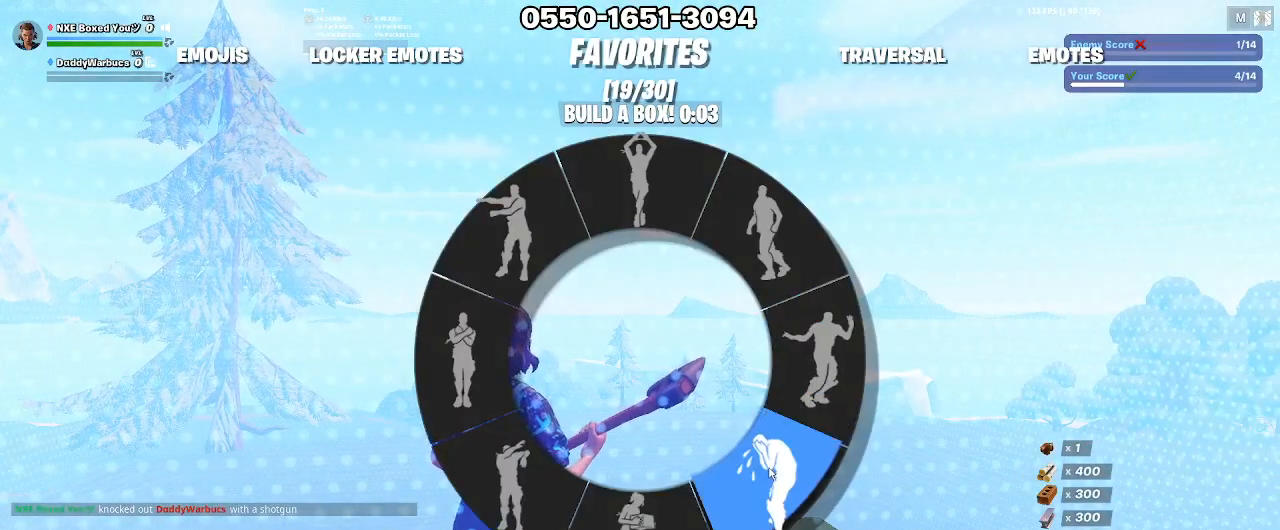
{"keys": [], "mouse": [], "events": []}